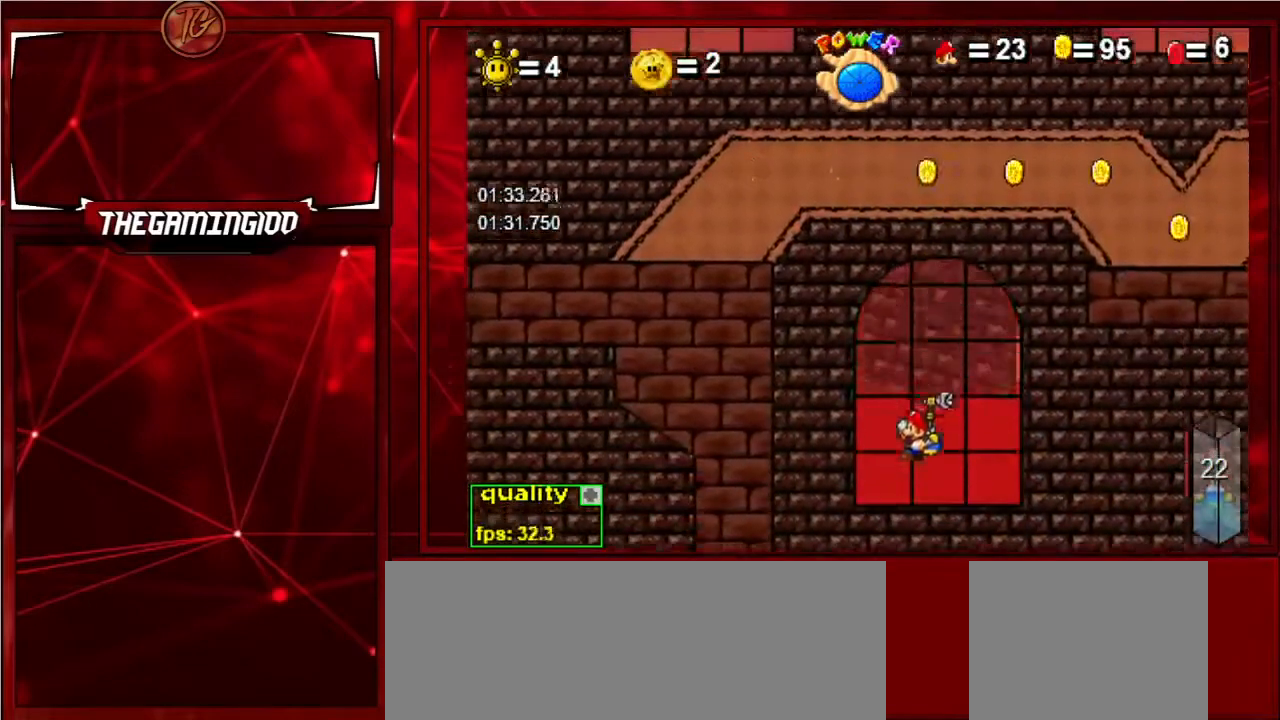
Gameplay with keyboard; each line is a JSON object with the keys held at the frame after it. "events" lists presses ("down") and releases ("up") of "c", "down", "left", "minus", "p", "right", "semicolon", "shift_l", "shift_r", "up", "x" and "z" between this image and that frame as [ms after this image, input, new state], when the widget could be followed in between. No other keys are recorded. Mouse input is not recorded.
{"keys": ["left"], "events": [[167, "left", "down"], [267, "c", "down"], [500, "c", "up"]]}
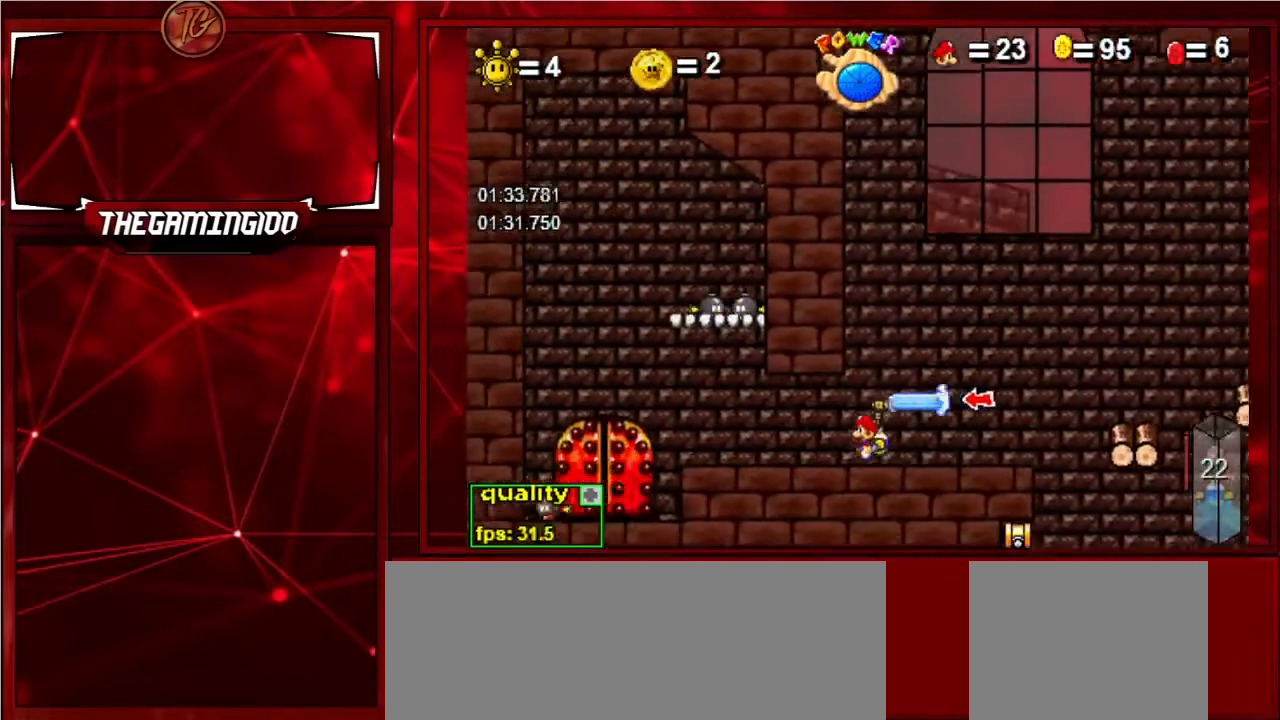
{"keys": [], "events": [[333, "left", "up"], [333, "right", "down"], [467, "right", "up"]]}
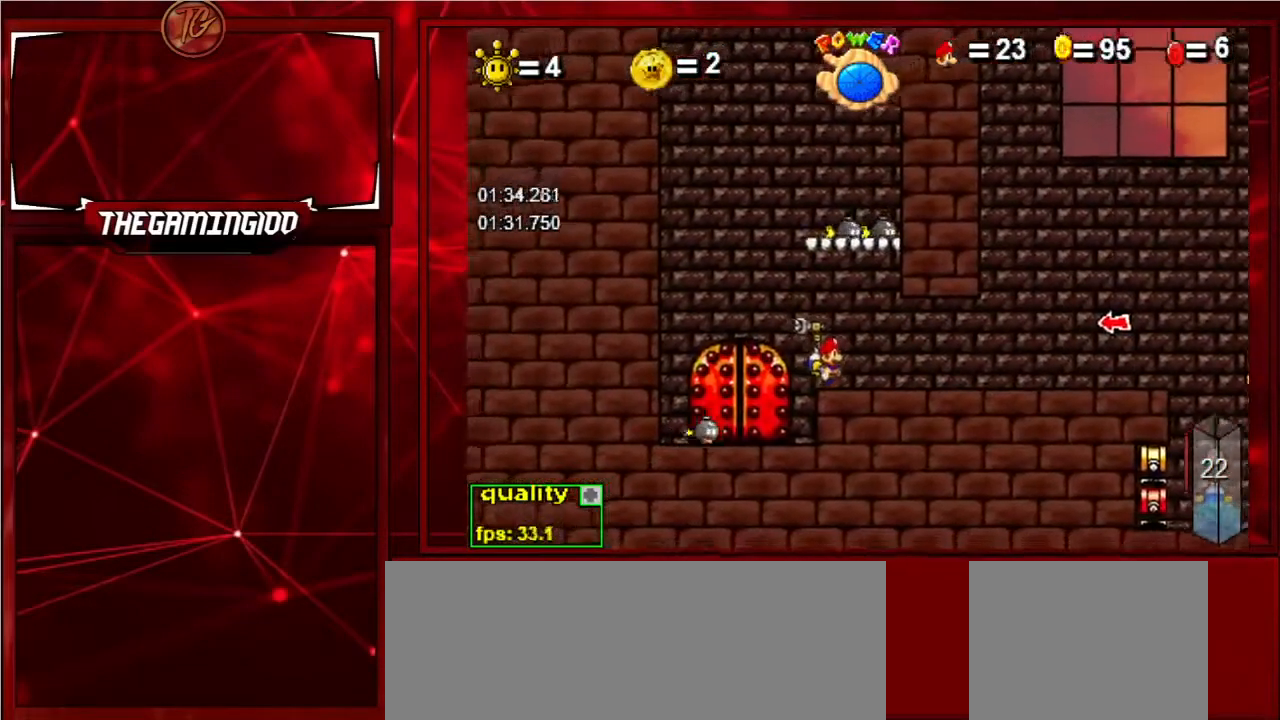
{"keys": ["right"], "events": [[67, "left", "down"], [433, "left", "up"], [433, "right", "down"]]}
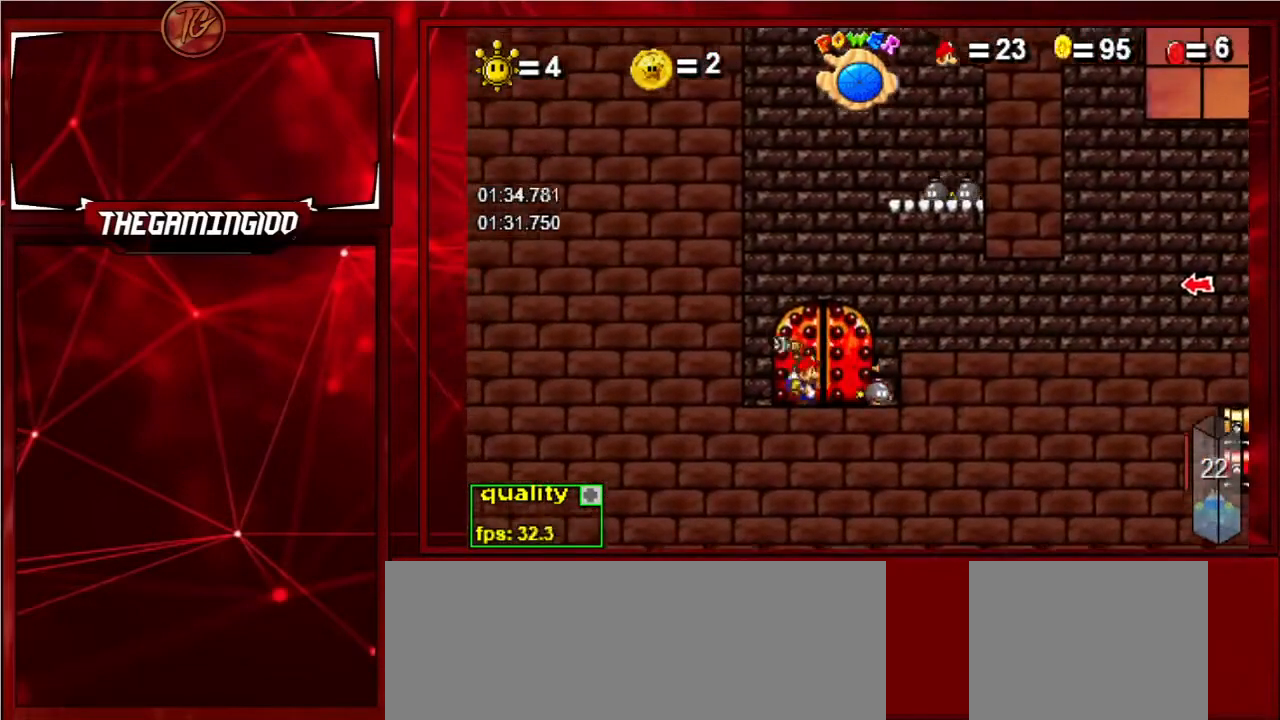
{"keys": ["up"], "events": [[133, "right", "up"], [133, "x", "down"], [167, "x", "up"], [233, "x", "down"], [367, "x", "up"], [467, "up", "down"]]}
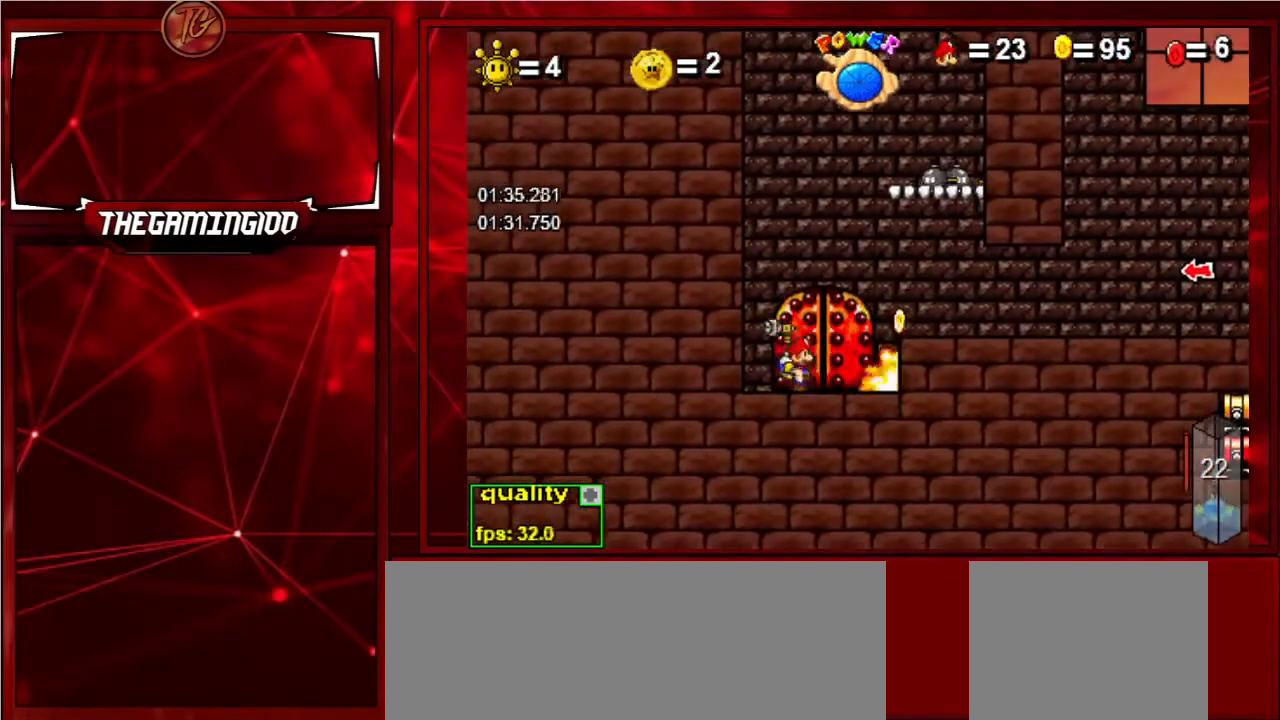
{"keys": [], "events": [[133, "up", "up"], [200, "up", "down"], [367, "up", "up"]]}
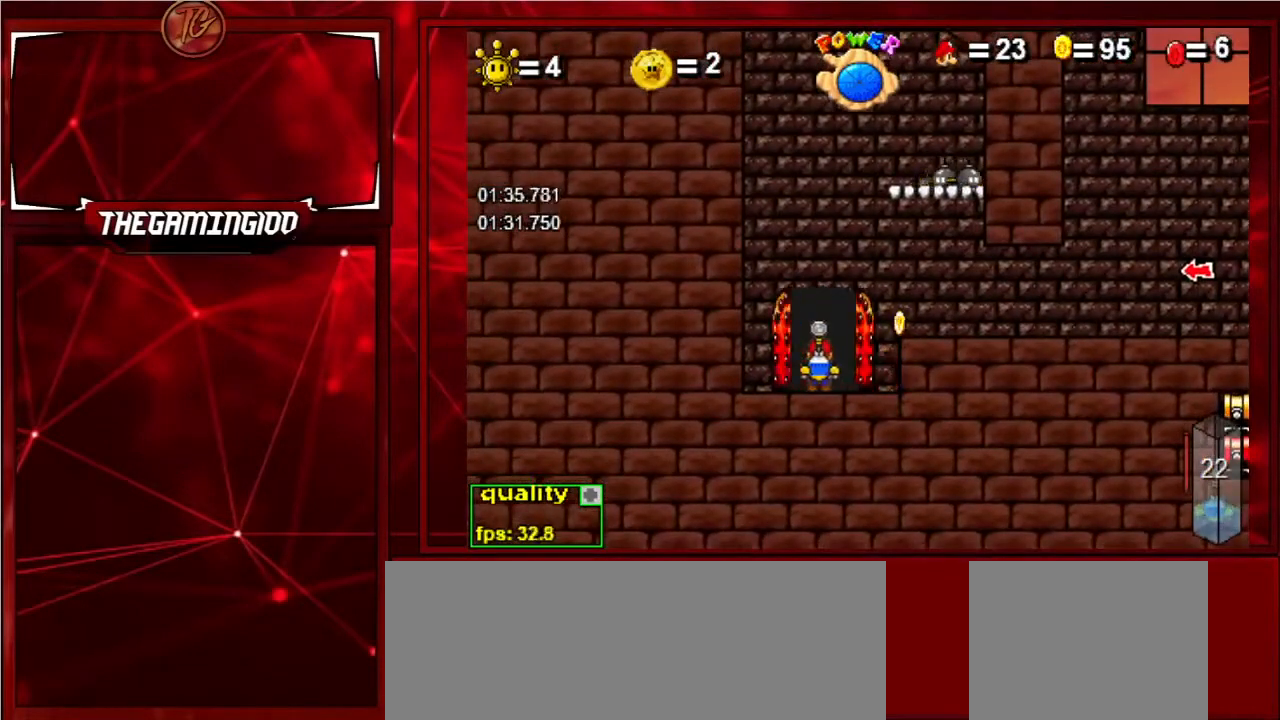
{"keys": [], "events": []}
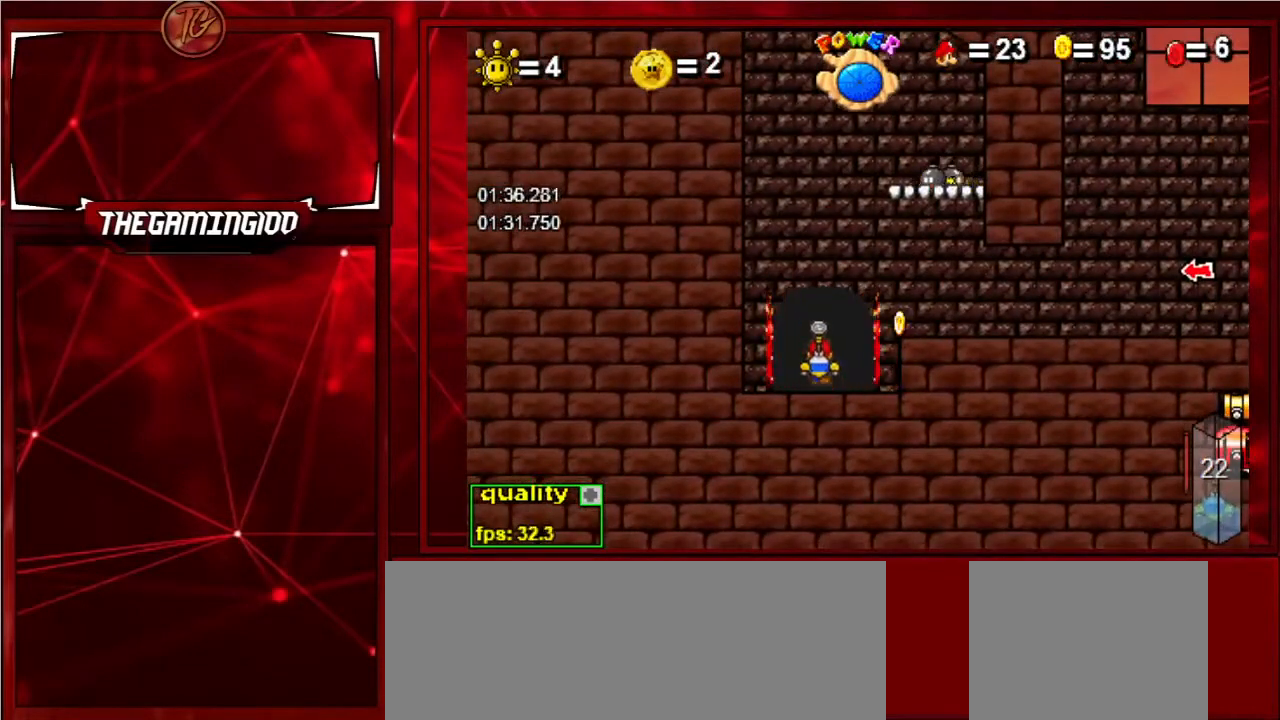
{"keys": [], "events": []}
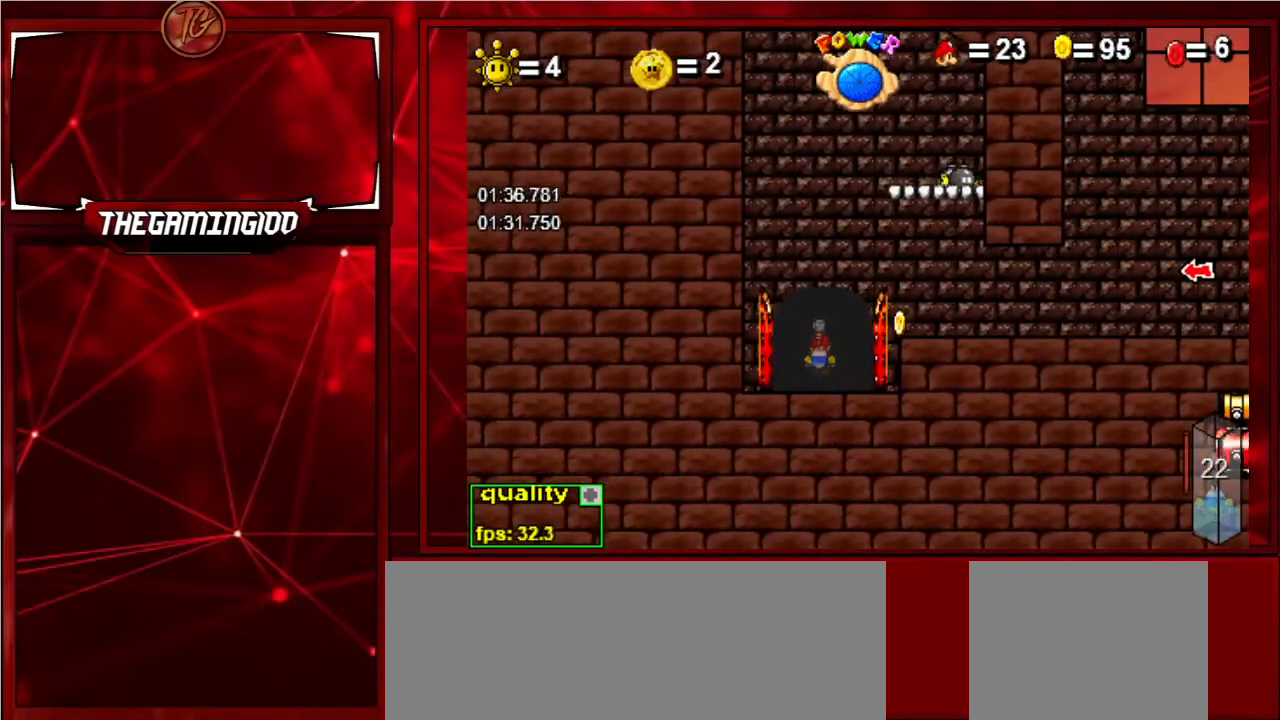
{"keys": ["left"], "events": [[367, "left", "down"]]}
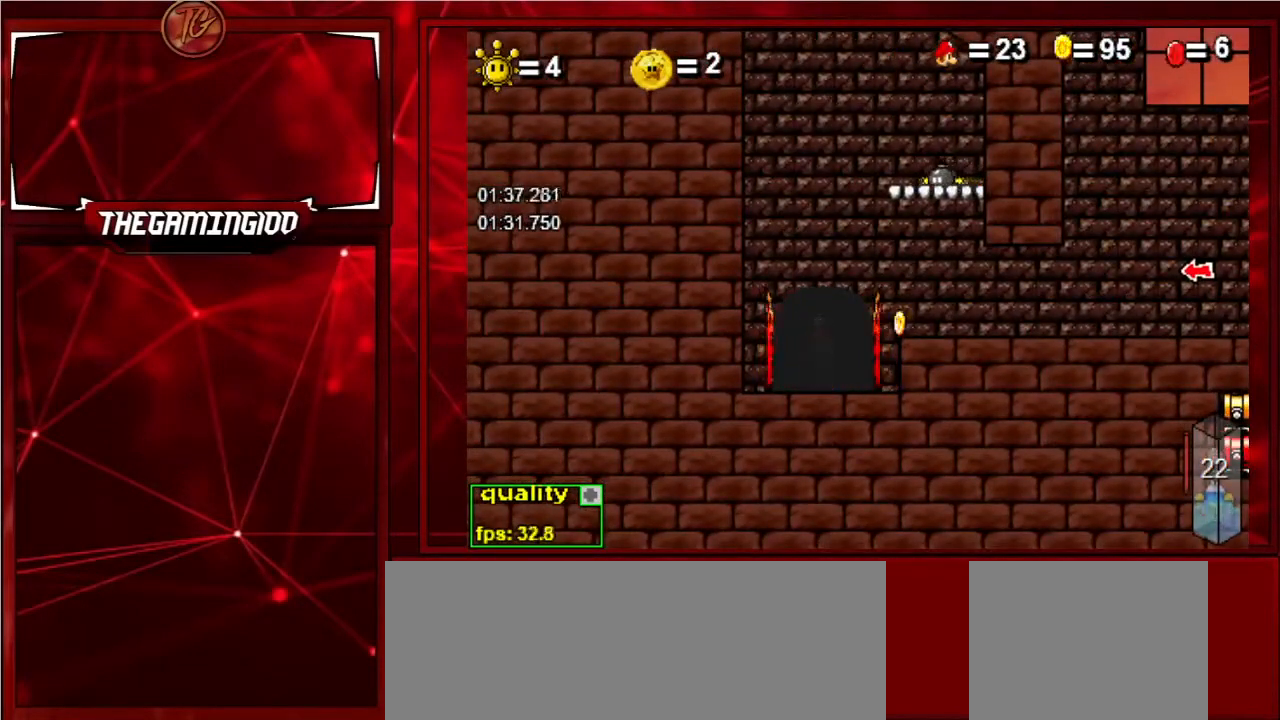
{"keys": ["left"], "events": []}
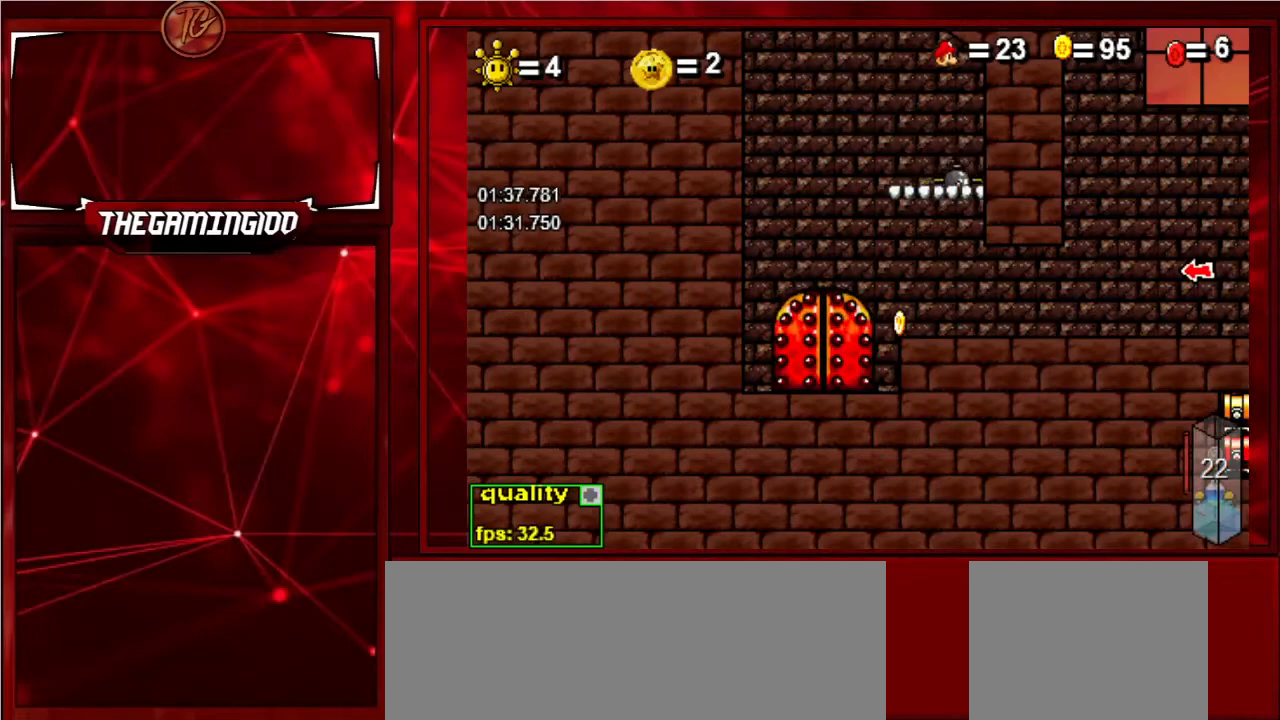
{"keys": ["left"], "events": []}
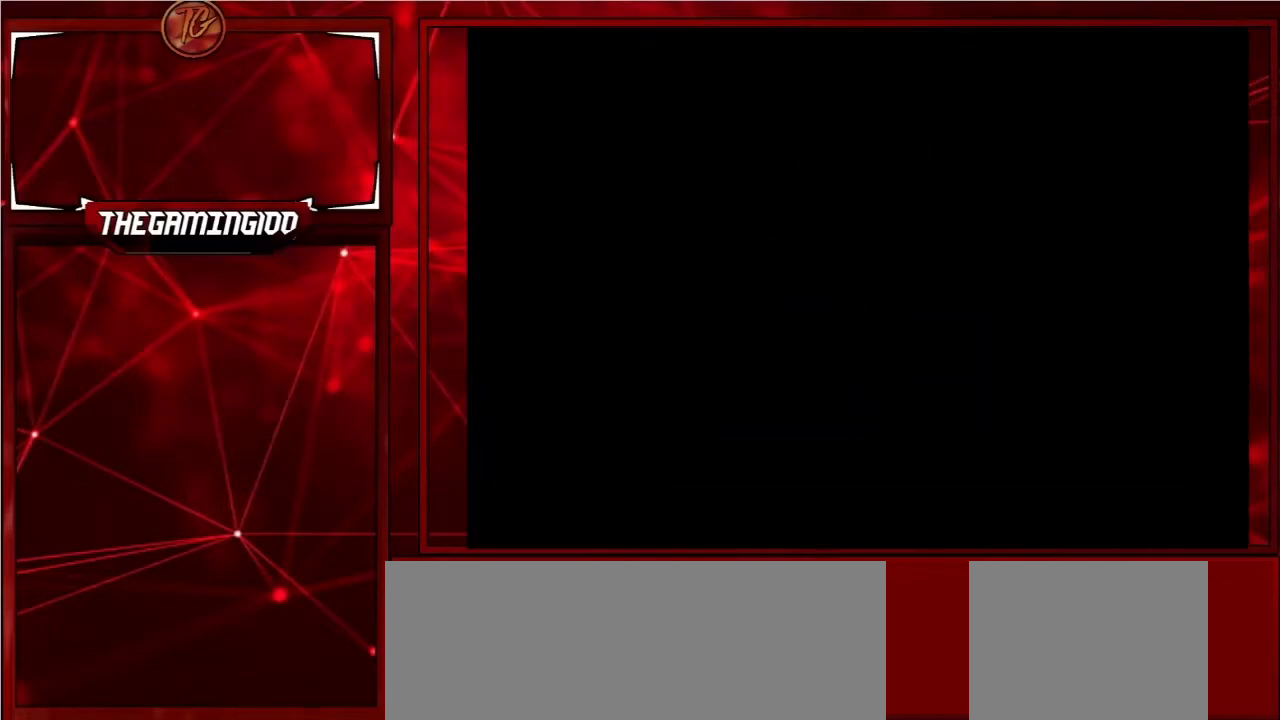
{"keys": ["left", "up"], "events": [[200, "up", "down"]]}
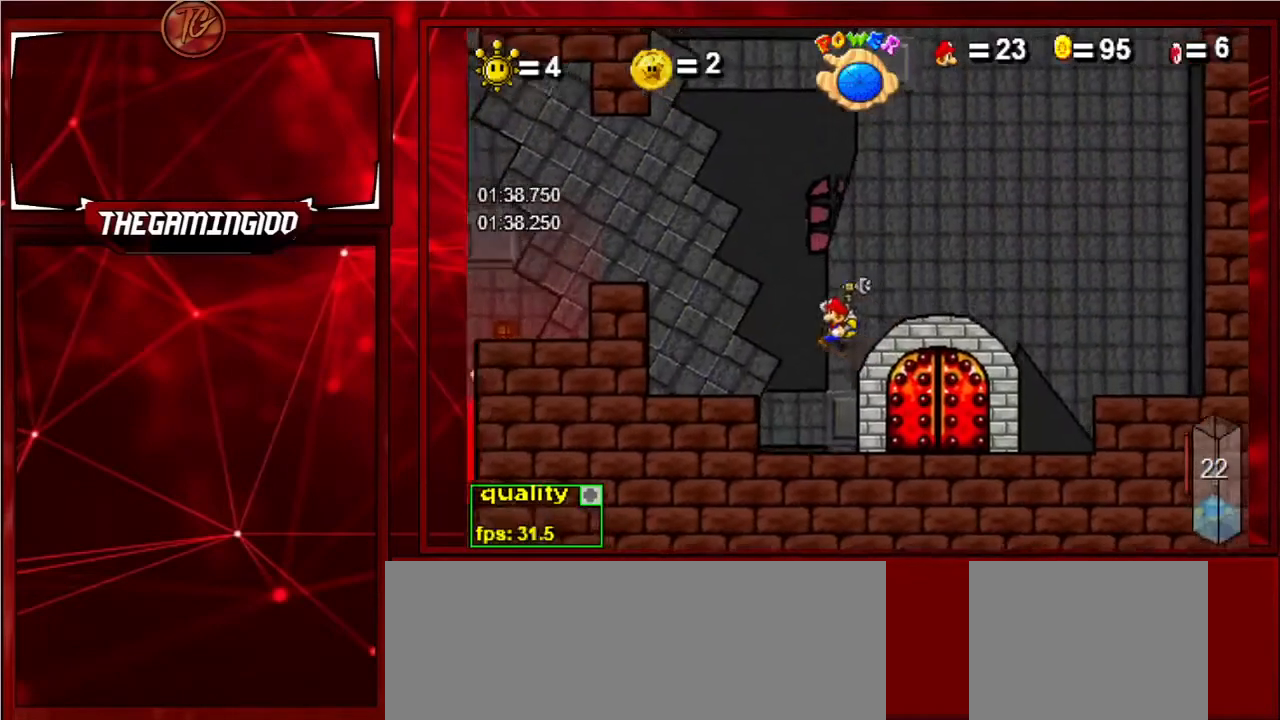
{"keys": ["left", "up"], "events": [[67, "shift_l", "down"], [67, "up", "up"], [100, "shift_l", "up"], [167, "shift_l", "down"], [300, "shift_l", "up"], [400, "up", "down"]]}
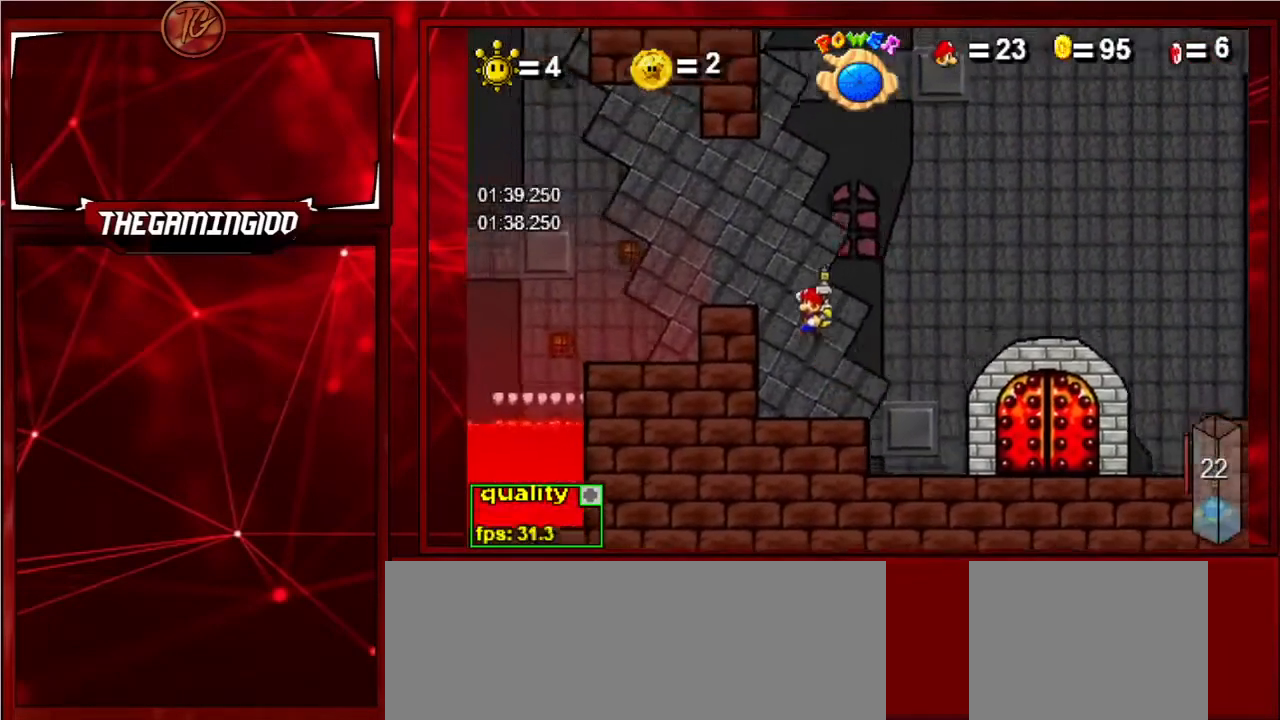
{"keys": ["c", "left", "up"], "events": [[267, "c", "down"]]}
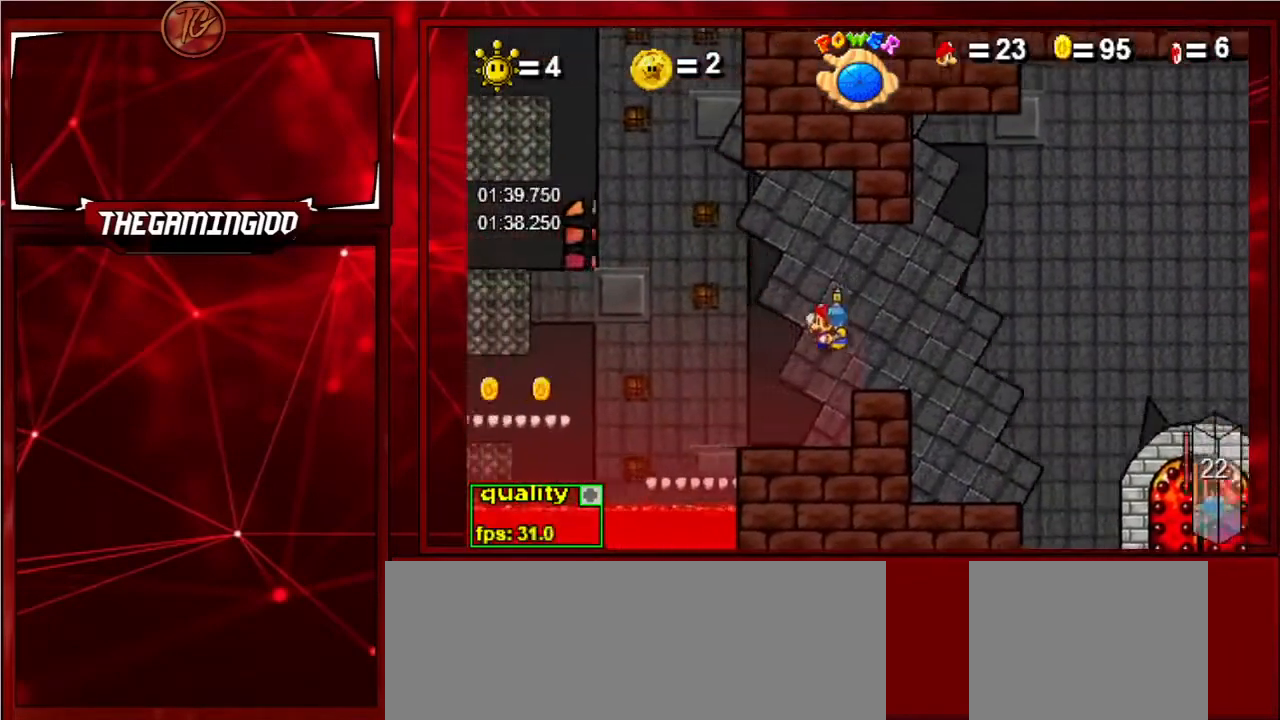
{"keys": ["c", "left", "up"], "events": []}
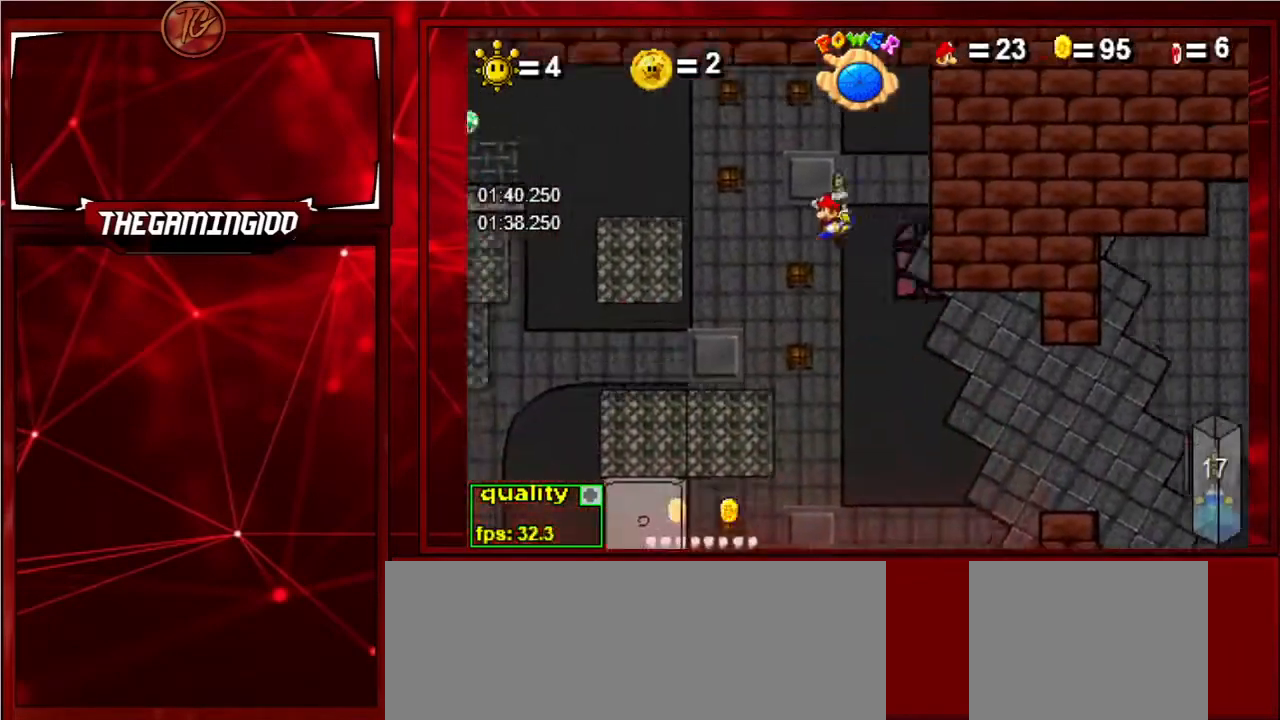
{"keys": ["left", "up", "x"], "events": [[200, "c", "up"], [400, "x", "down"]]}
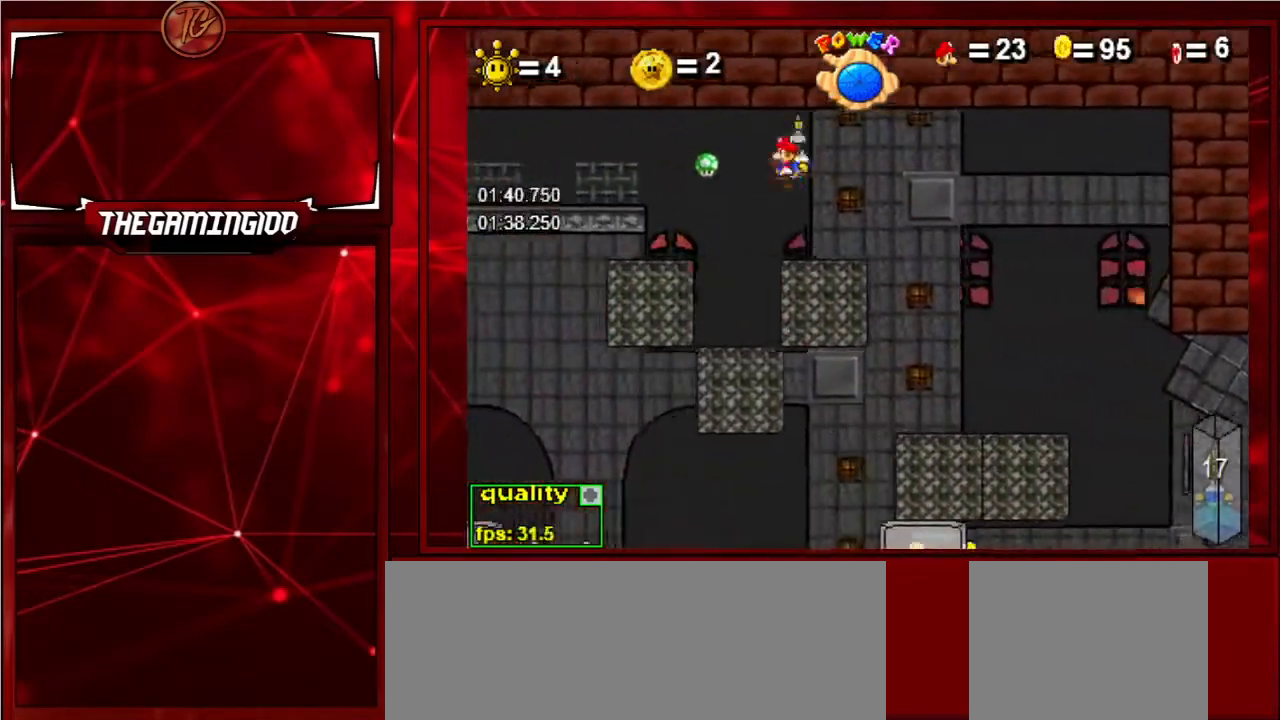
{"keys": ["left"], "events": [[33, "x", "up"], [133, "x", "down"], [167, "x", "up"], [433, "up", "up"]]}
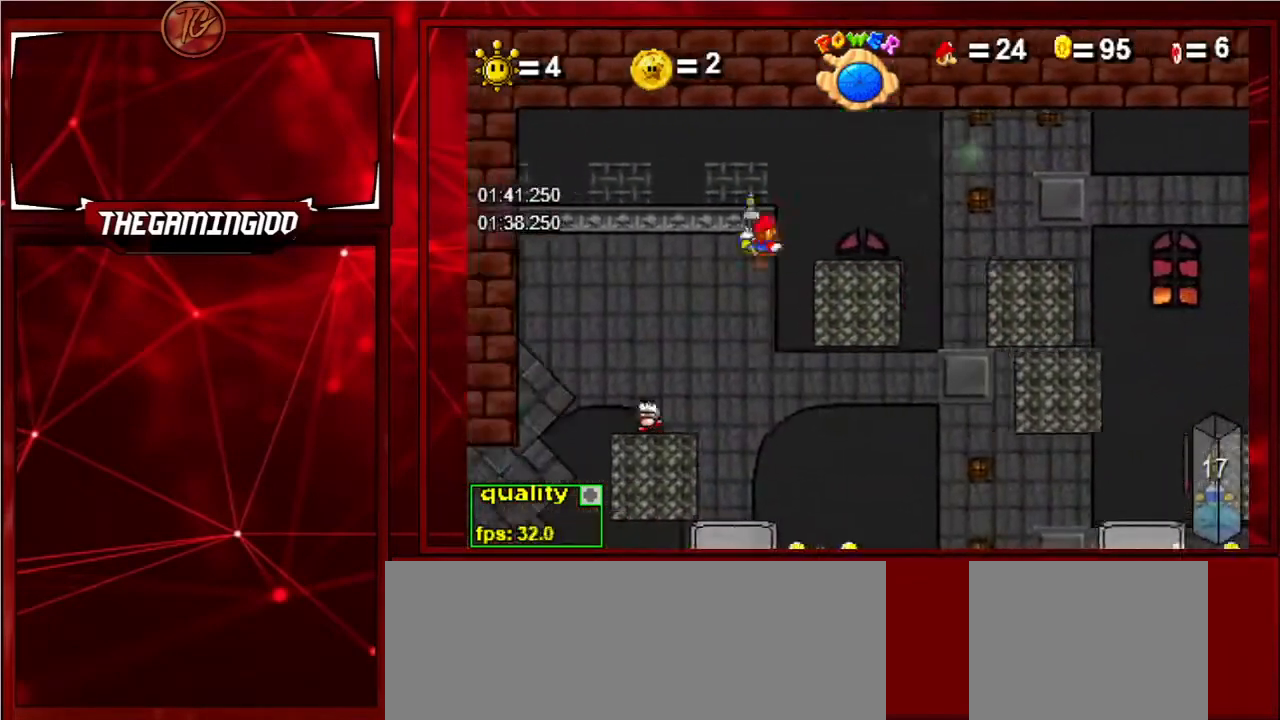
{"keys": ["left"], "events": []}
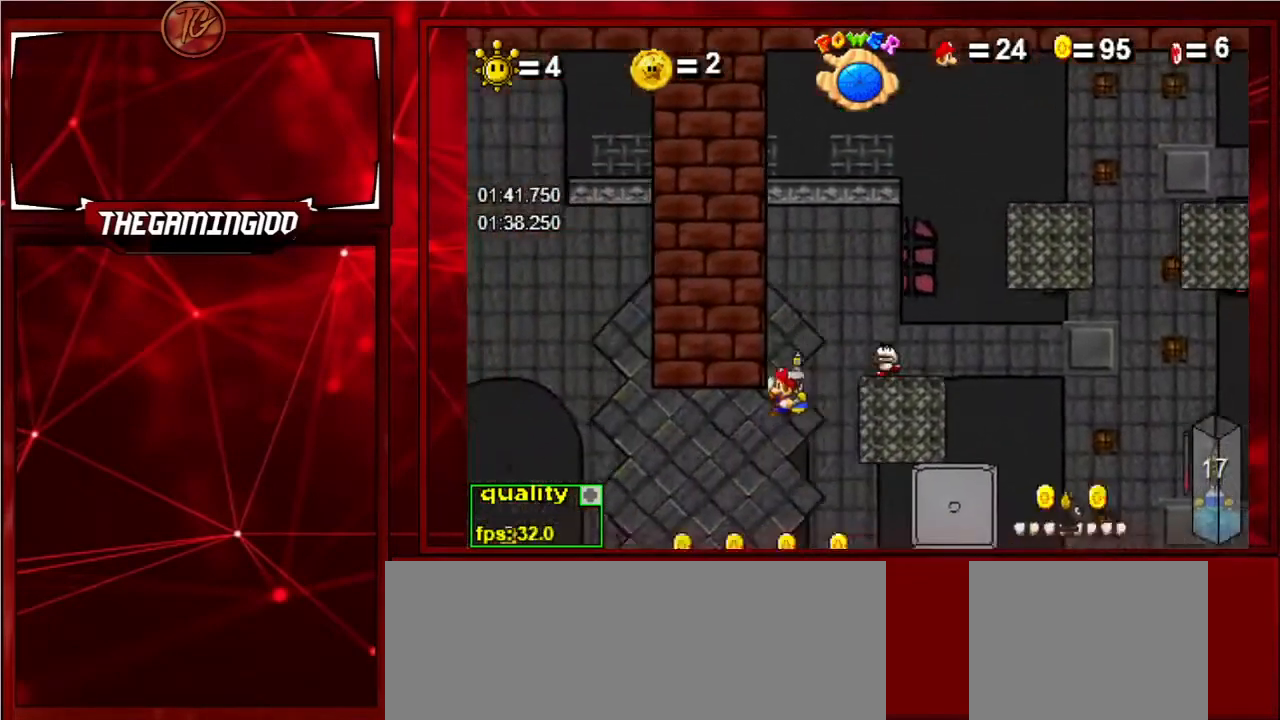
{"keys": [], "events": [[100, "left", "up"], [100, "right", "down"], [267, "left", "down"], [300, "right", "up"], [433, "left", "up"]]}
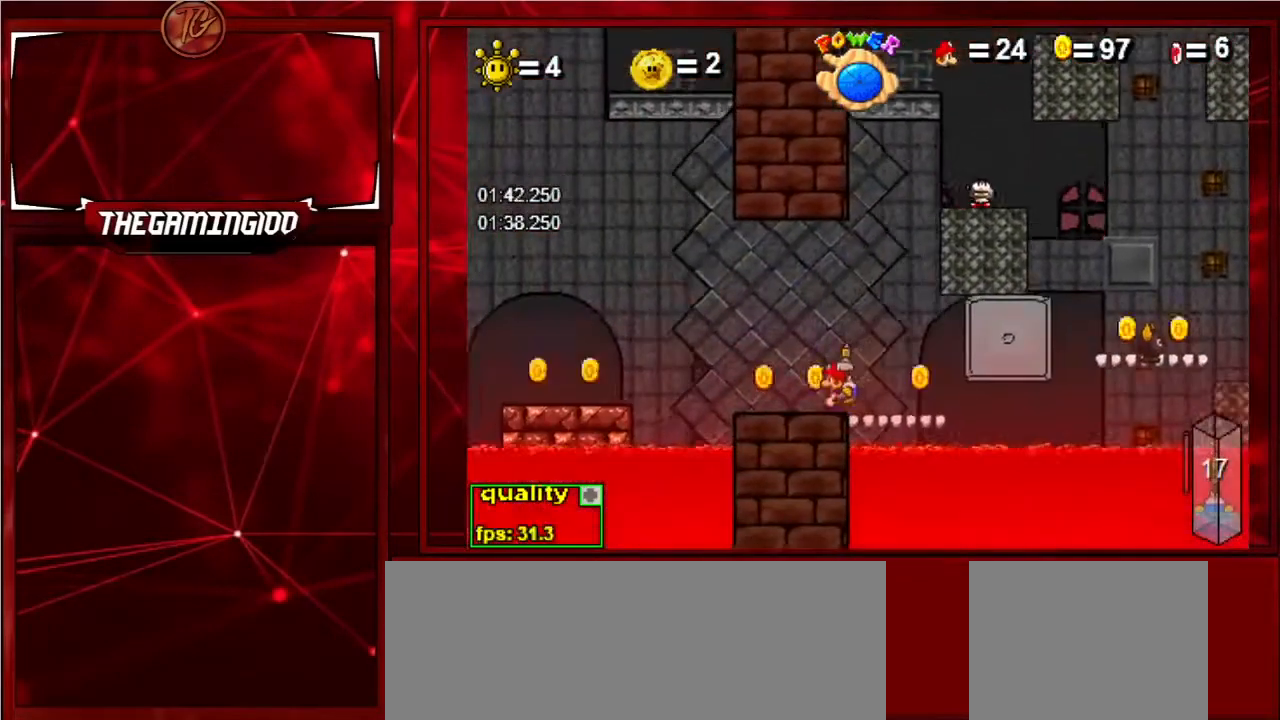
{"keys": ["c", "left", "up"], "events": [[267, "c", "down"], [333, "left", "down"], [500, "up", "down"]]}
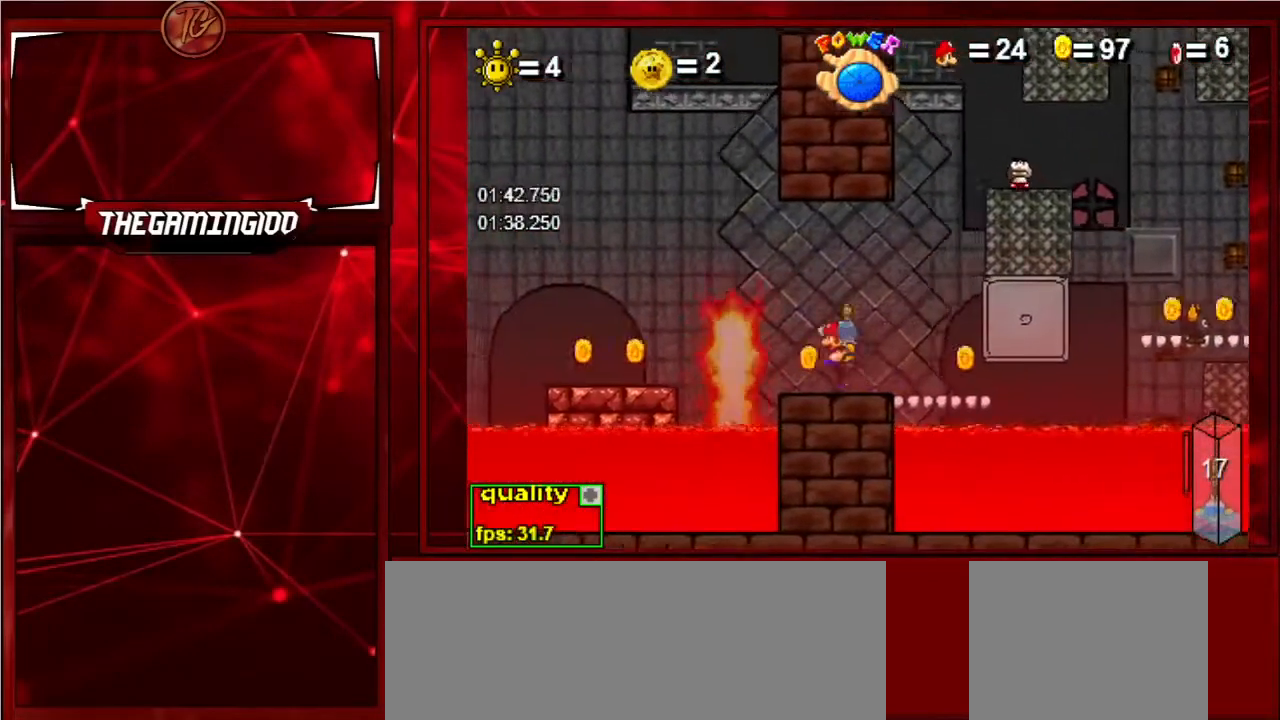
{"keys": ["c", "left", "up"], "events": []}
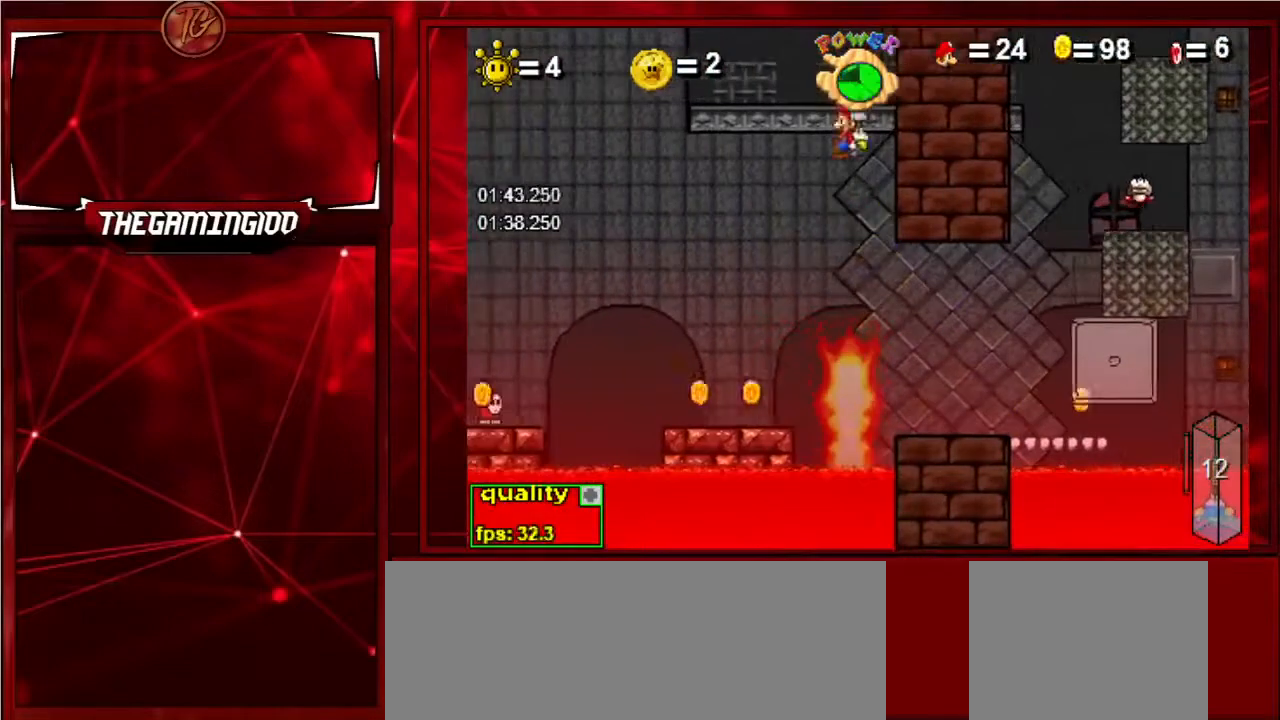
{"keys": [], "events": [[200, "c", "up"], [267, "left", "up"], [267, "up", "up"]]}
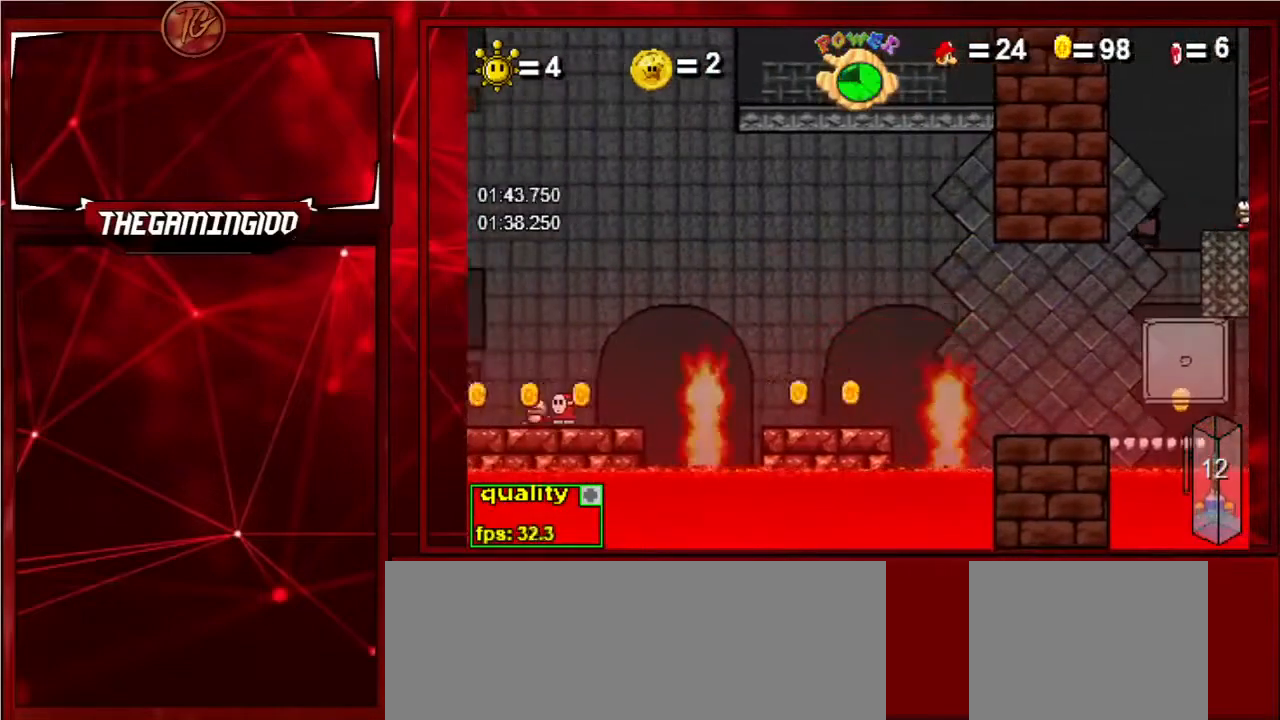
{"keys": ["left"], "events": [[167, "left", "down"]]}
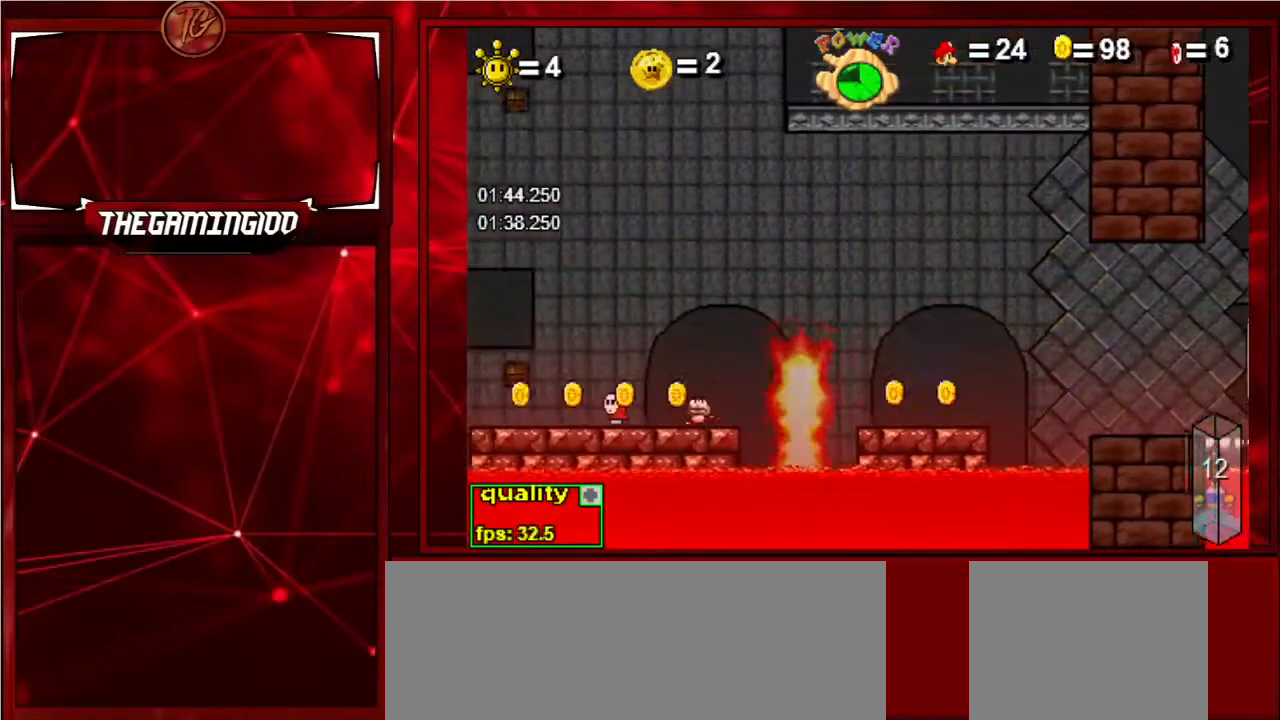
{"keys": ["left"], "events": []}
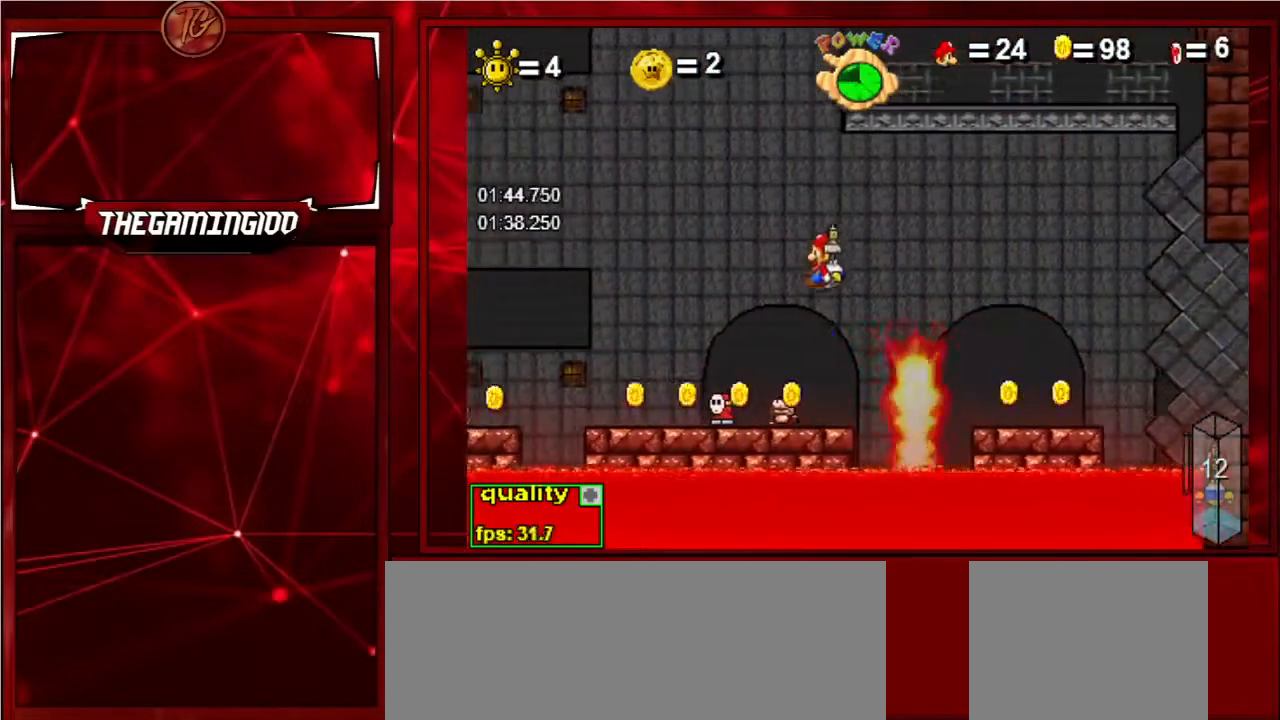
{"keys": ["left"], "events": []}
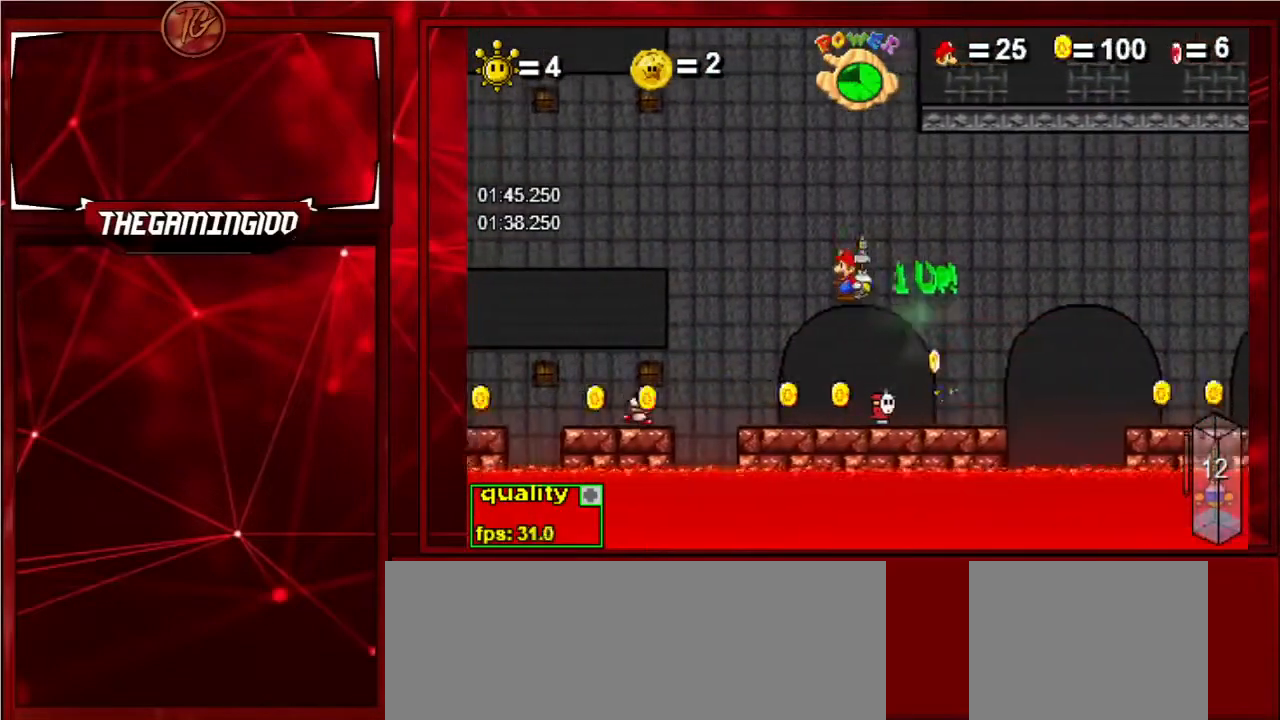
{"keys": ["left"], "events": []}
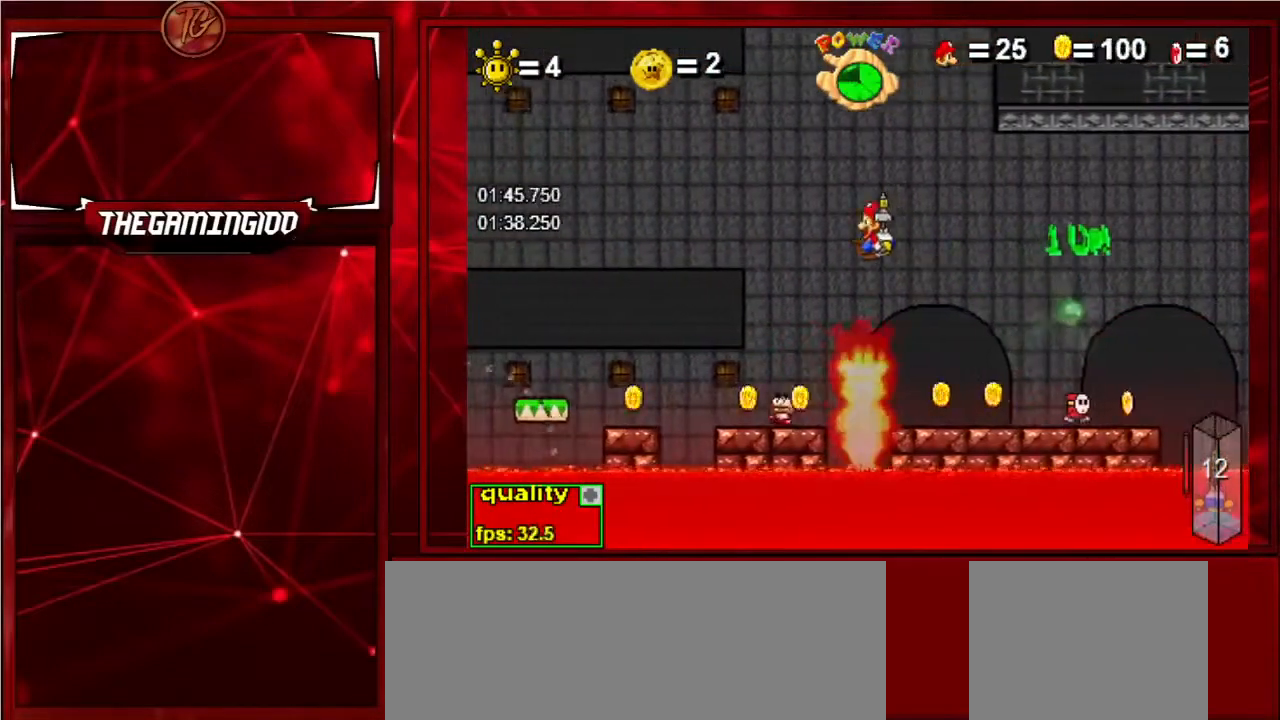
{"keys": ["left"], "events": []}
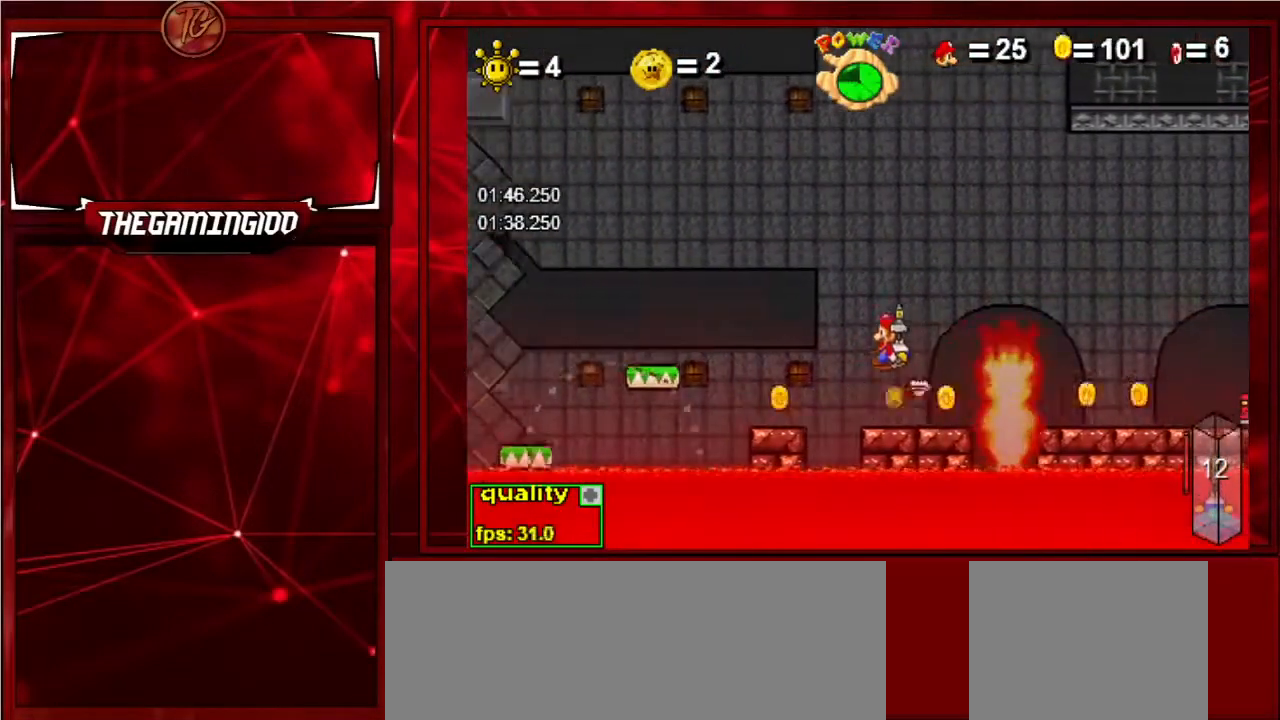
{"keys": ["left"], "events": []}
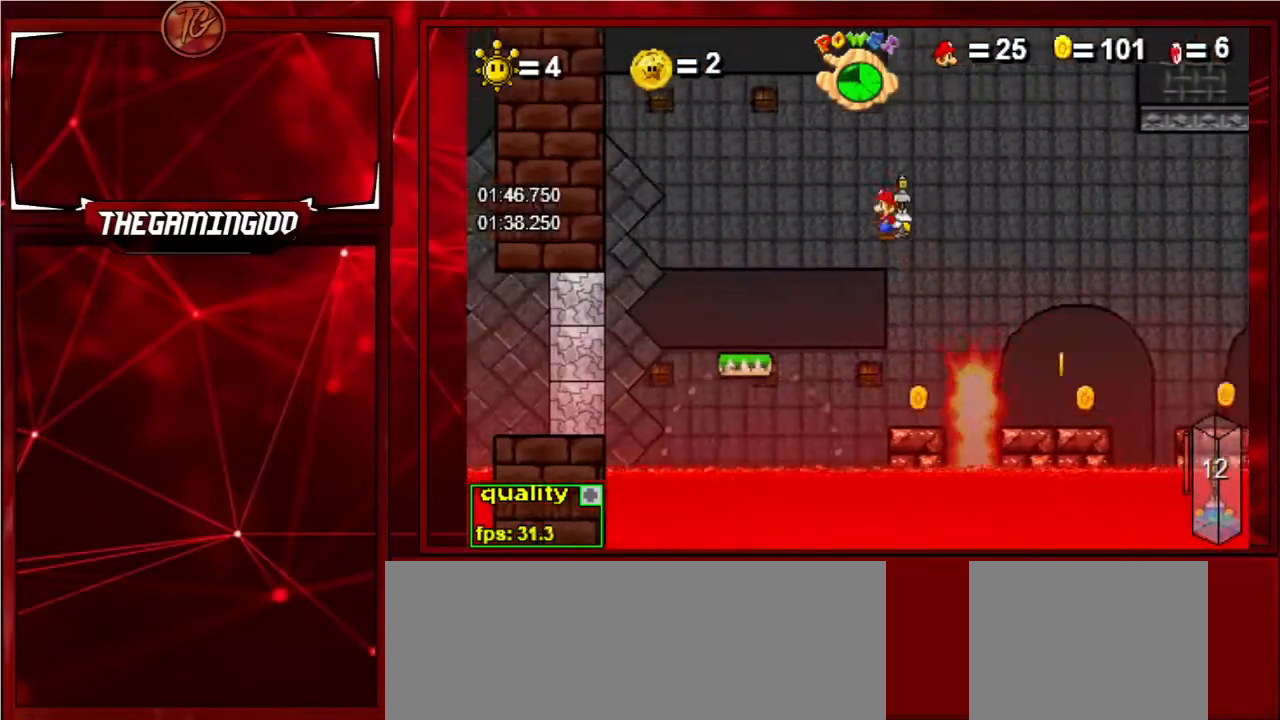
{"keys": ["right"], "events": [[167, "left", "up"], [167, "right", "down"]]}
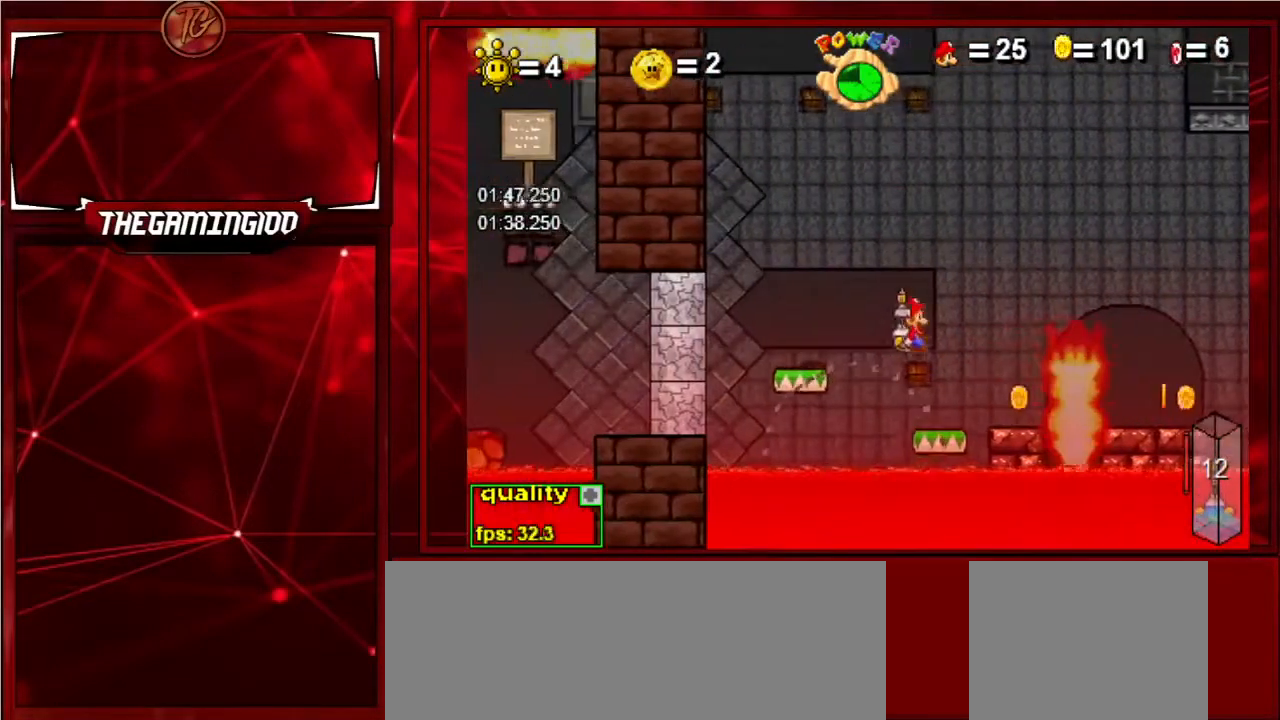
{"keys": ["left"], "events": [[133, "right", "up"], [333, "left", "down"]]}
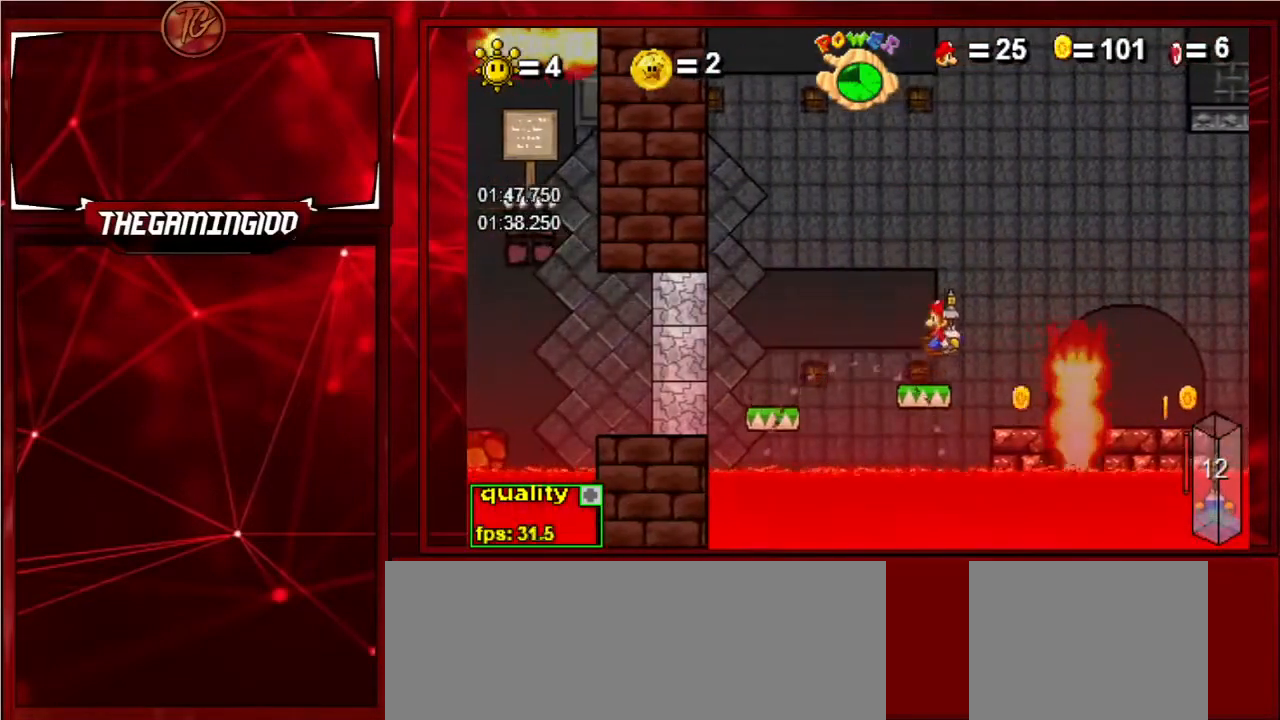
{"keys": ["left", "shift_l"], "events": [[500, "shift_l", "down"]]}
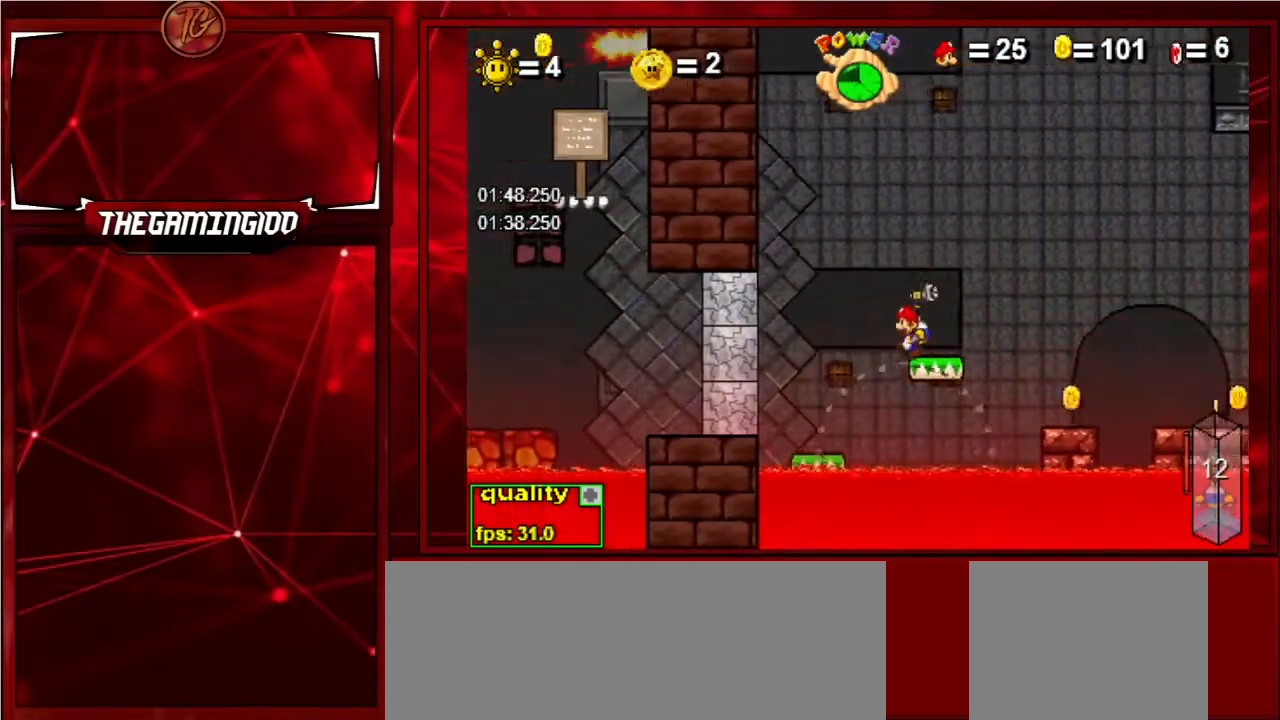
{"keys": ["left"], "events": [[67, "shift_l", "up"], [233, "x", "down"], [333, "x", "up"], [367, "x", "down"], [500, "x", "up"]]}